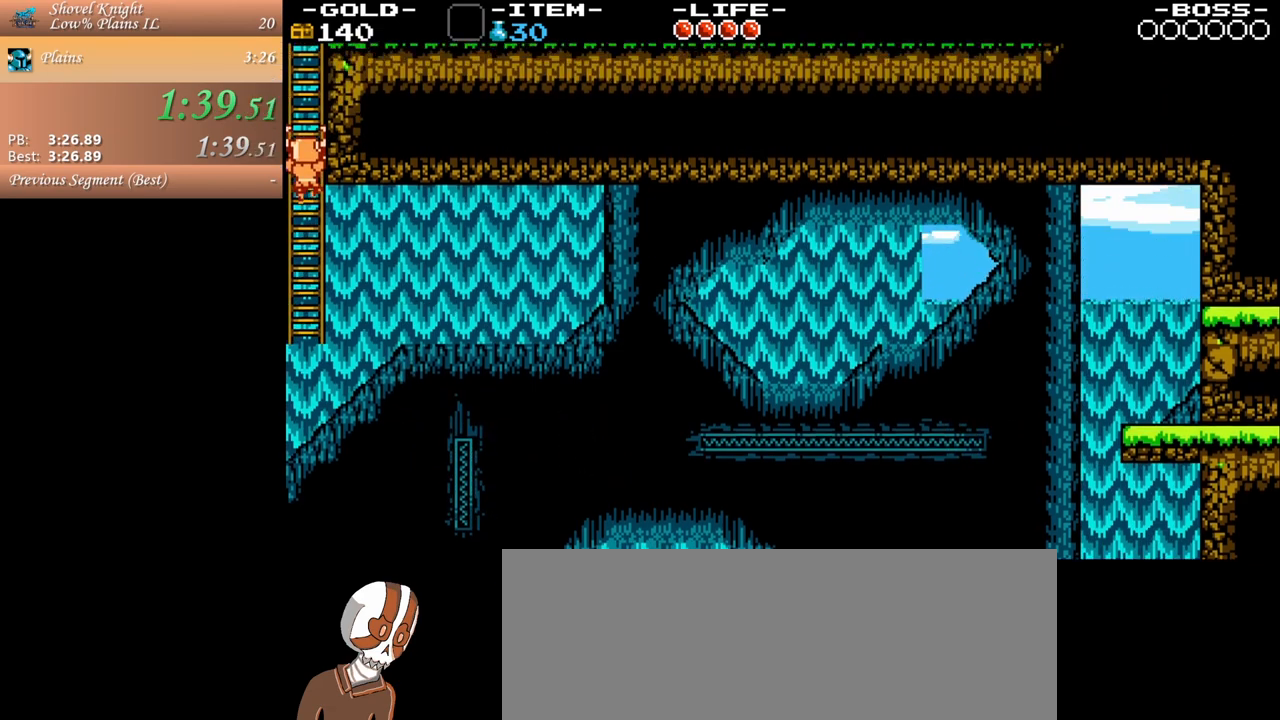
Gameplay with keyboard and mouse; each line is a JSON object with the keys and mouse buttons held at the frame after it. "events" lists presses ("down") and releases ("up") of ".", "/", "0", "1", "2", "3", "4", "5", "6", "7", "8", "9", "a", "alt_l", "alt_r", "b", "backslash", "backspace", "c", "caps_lock", "comma", "ctrl_l", "ctrl_r", "d", "down", "e", "equals", "escape", "f", "f1", "f10", "f11", "f12", "f2", "f3", "f4", "f5", "f6", "f7", "f8", "f9", "g", "h", "i", "j", "k", "l", "lbracket", "left", "m", "minus", "n", "o", "p", "q", "quote", "r", "rbracket", "return", "right", "s", "semicolon", "shift_l", "shift_r", "space", "super", "t", "tab", "tilde", "u", "up", "v", "w", "x", "y", "z", "mouse_left", "mouse_wheel" and "mouse_right" between this image and that frame as [ms after this image, input, new state], when the widget could be followed in between. "mouse_left", "mouse_wheel", "mouse_right" = the "left", "wheel", "right" buttons of the "mouse" list. No other keys are recorded. "wheel" means that the mouse wheel is clicked or scrolled. Mouse movement is not recorded.
{"keys": ["w"], "mouse": [], "events": []}
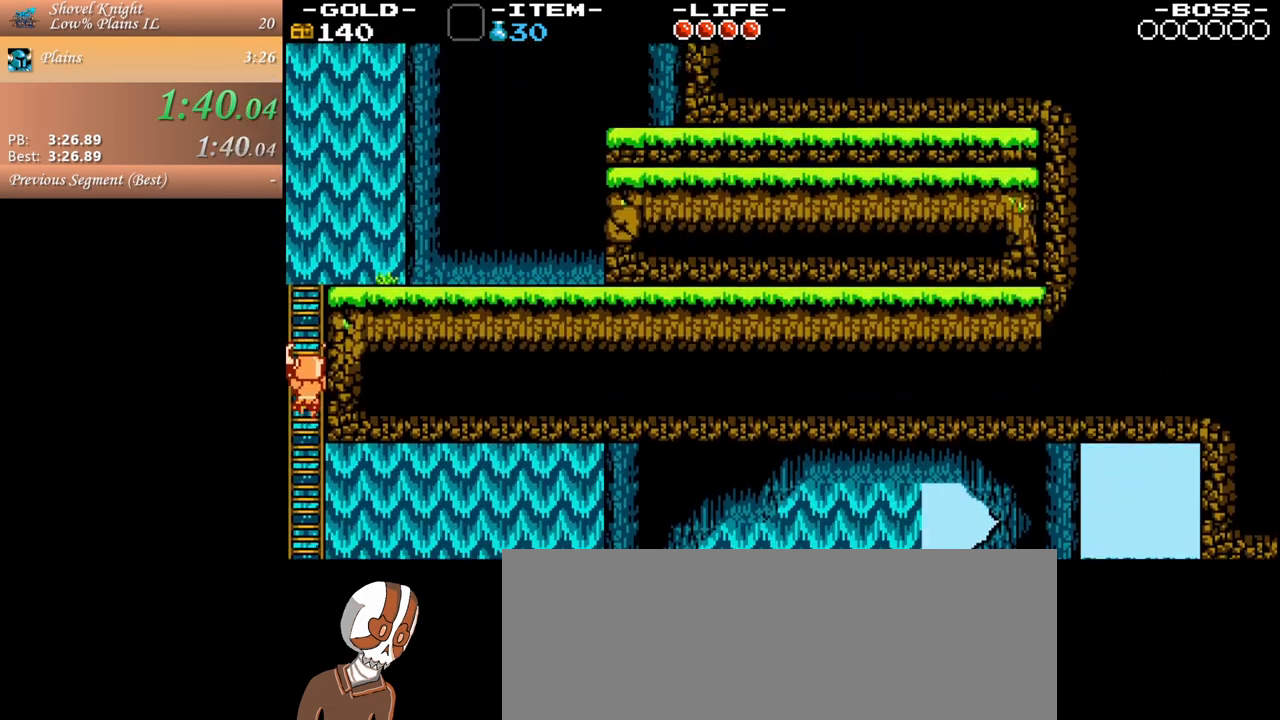
{"keys": ["w"], "mouse": [], "events": []}
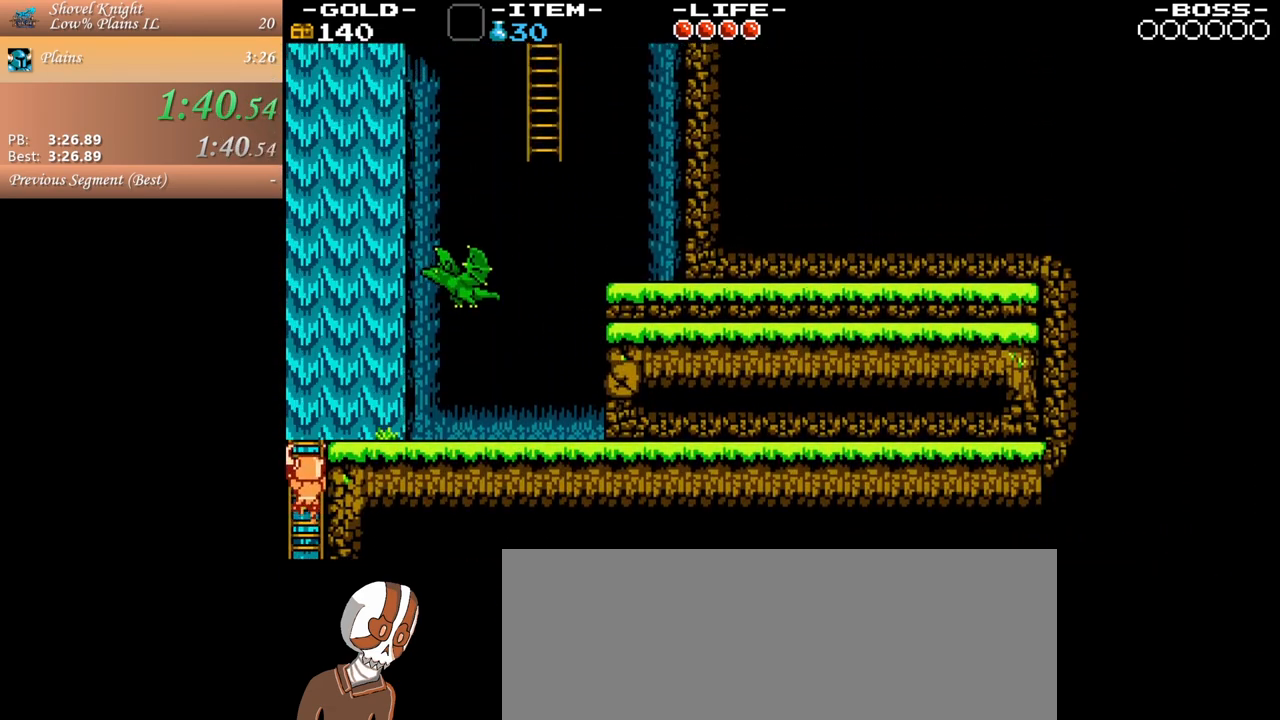
{"keys": ["d", "space"], "mouse": [], "events": [[300, "d", "down"], [300, "space", "down"], [400, "space", "up"], [450, "space", "down"], [483, "w", "up"]]}
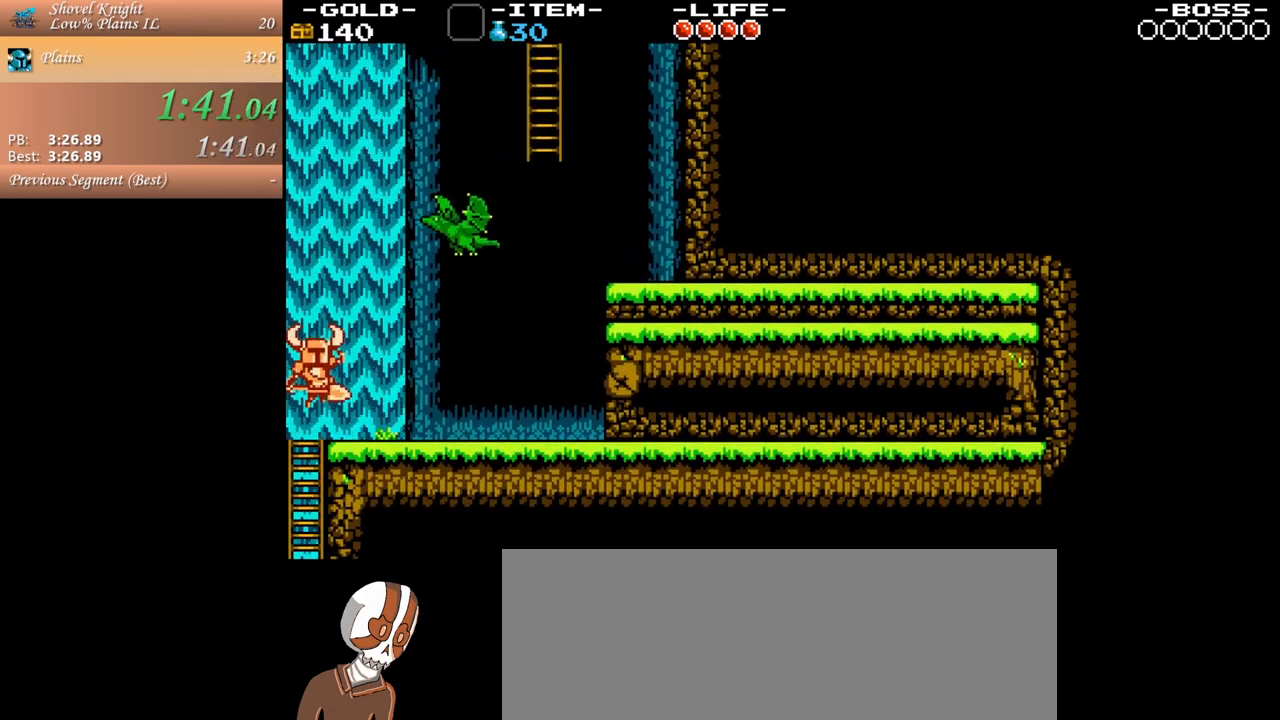
{"keys": ["d"], "mouse": [], "events": [[33, "space", "up"]]}
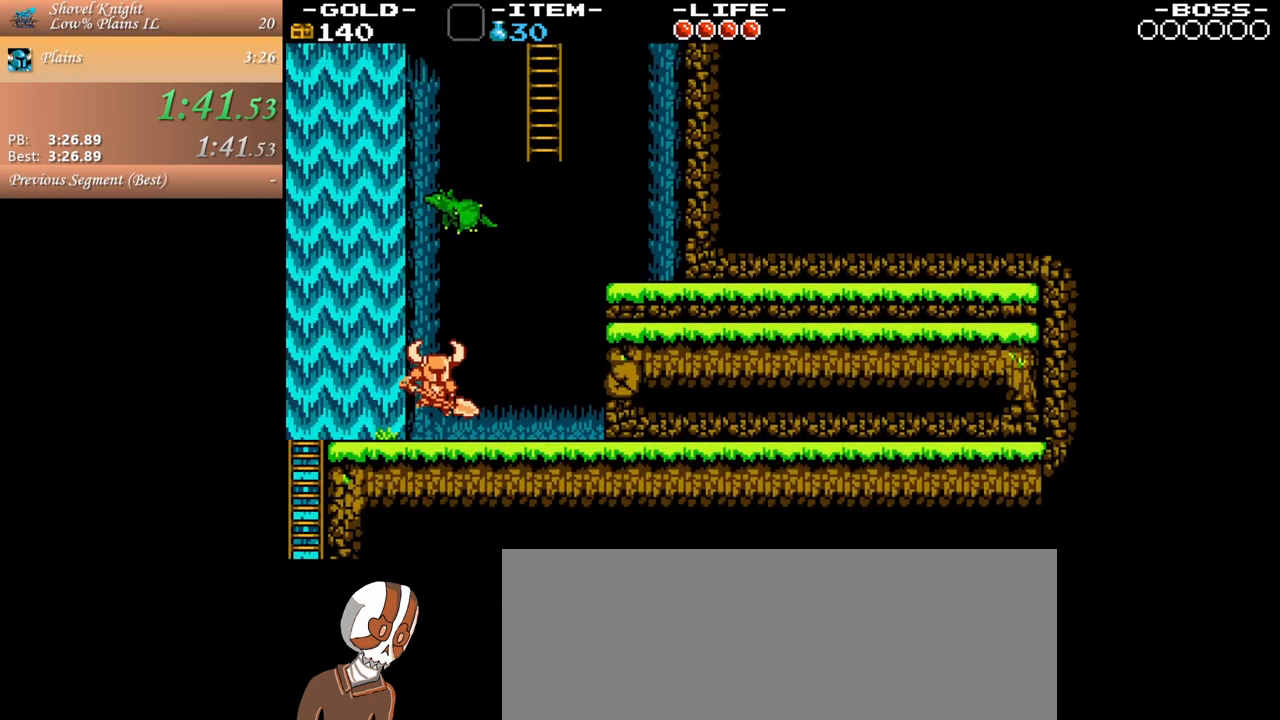
{"keys": ["d", "space"], "mouse": [], "events": [[200, "space", "down"]]}
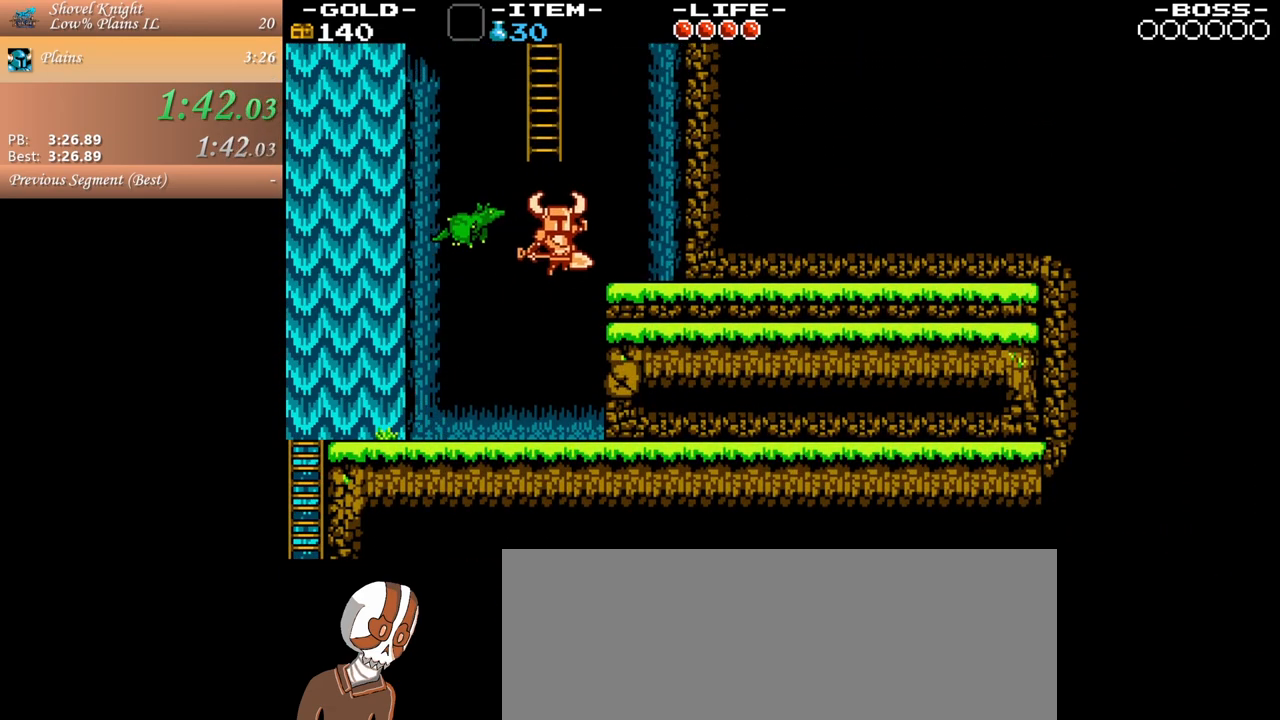
{"keys": ["a", "space"], "mouse": [], "events": [[67, "space", "up"], [250, "a", "down"], [250, "space", "down"], [350, "d", "up"]]}
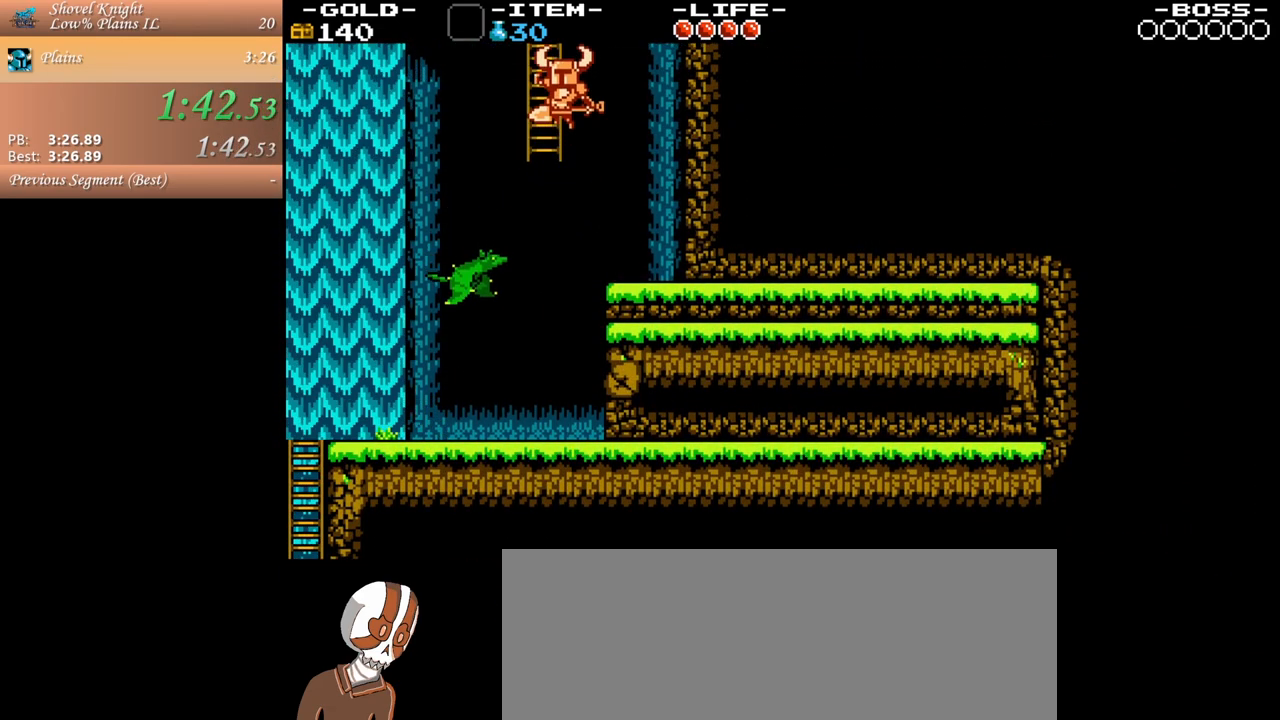
{"keys": ["w"], "mouse": [], "events": [[33, "w", "down"], [133, "space", "up"], [267, "a", "up"]]}
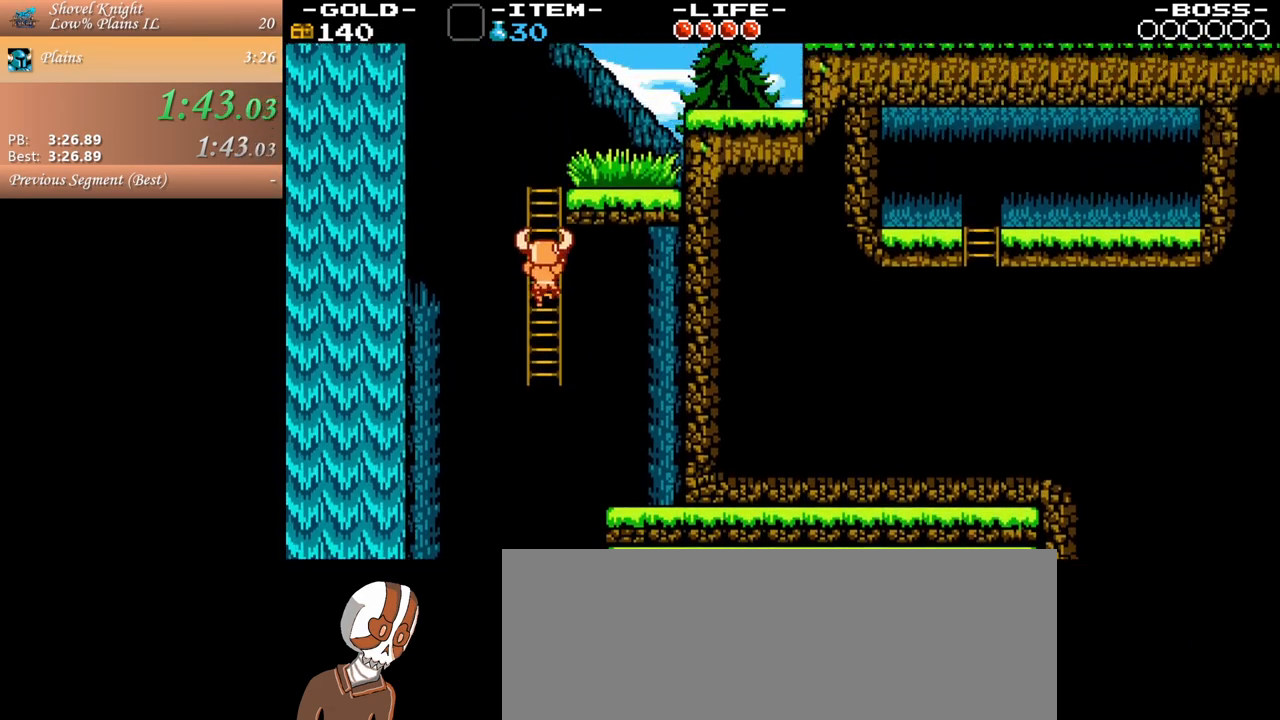
{"keys": ["w"], "mouse": [], "events": []}
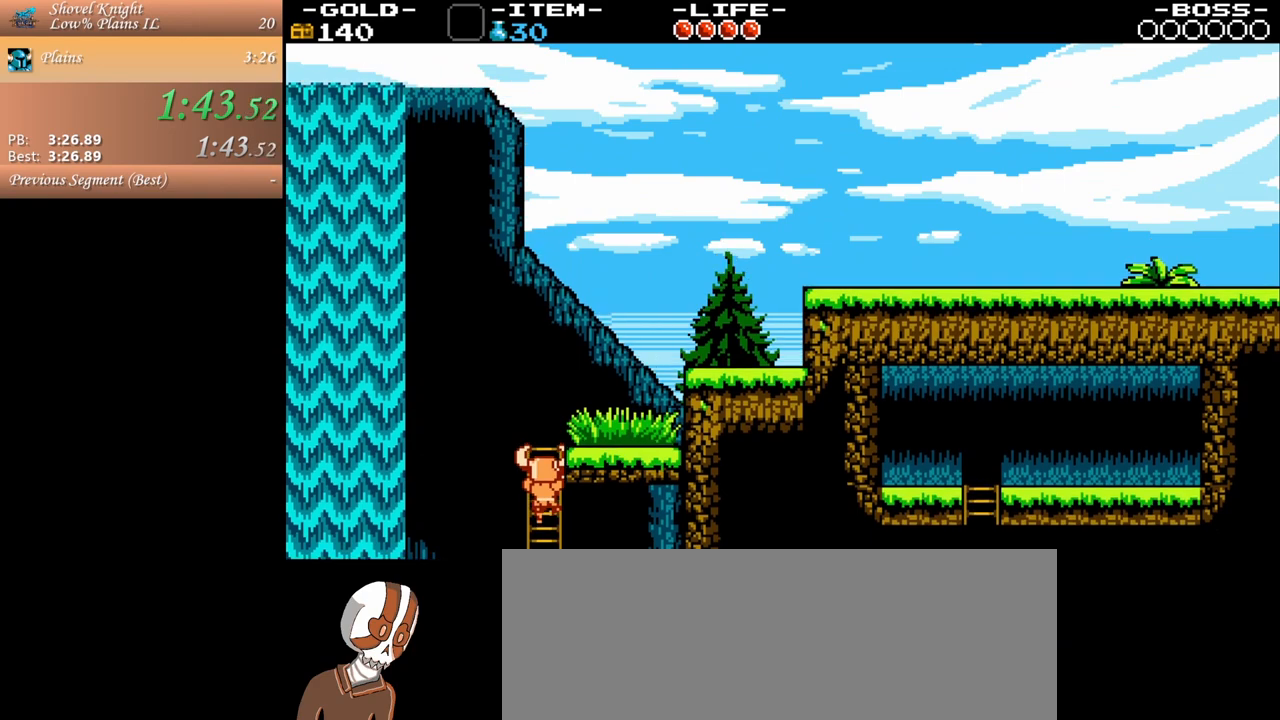
{"keys": ["d", "w"], "mouse": [], "events": [[300, "d", "down"], [300, "space", "down"], [500, "space", "up"]]}
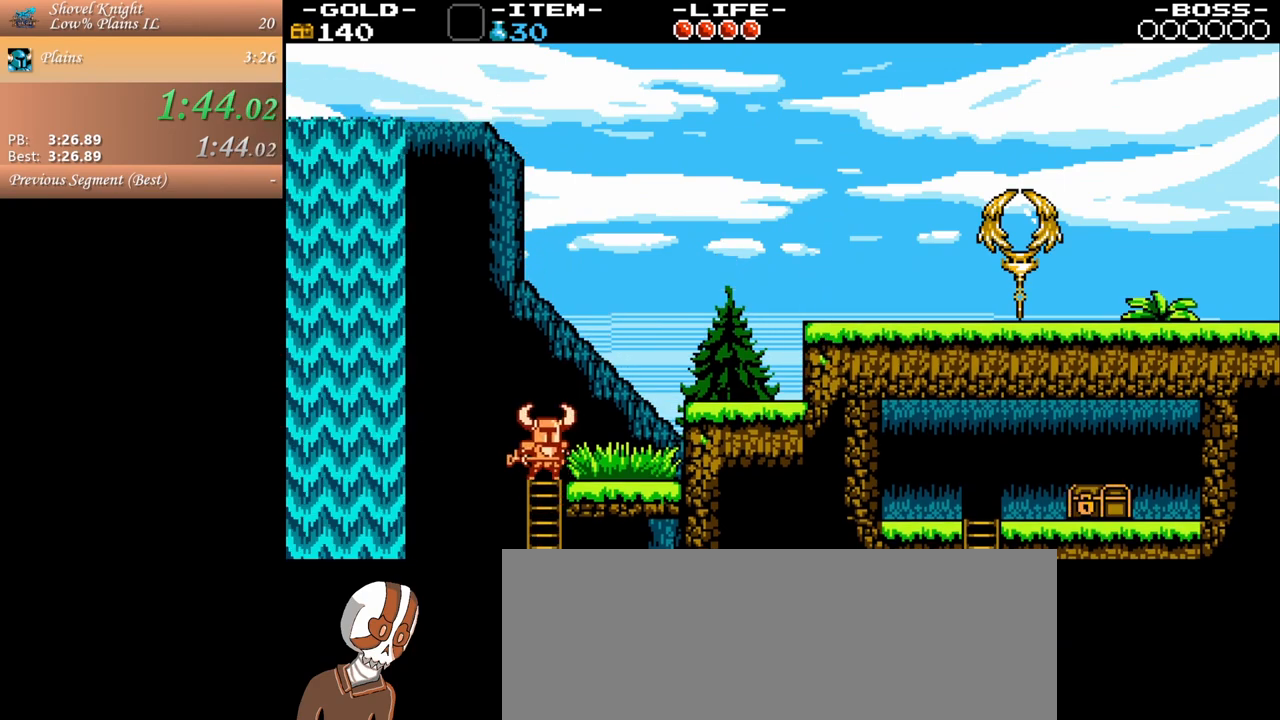
{"keys": ["d", "space"], "mouse": [], "events": [[50, "space", "down"], [317, "w", "up"]]}
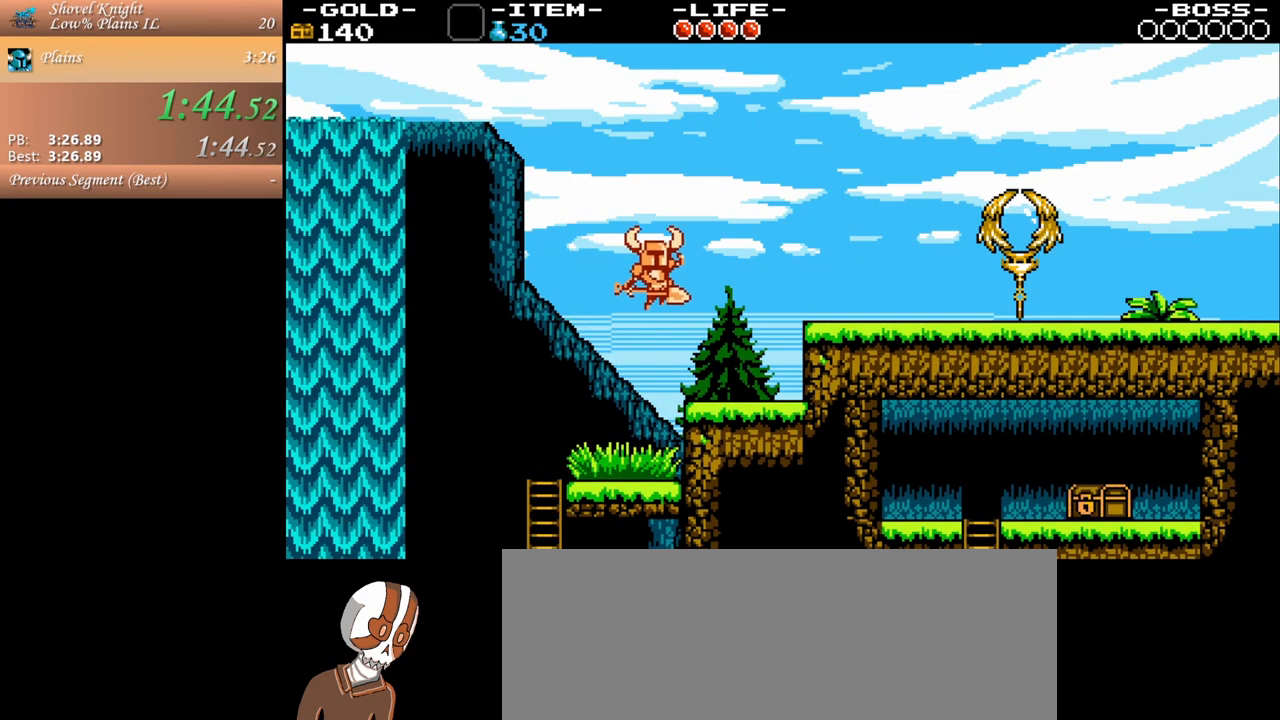
{"keys": ["d"], "mouse": [], "events": [[50, "space", "up"], [283, "space", "down"], [467, "space", "up"]]}
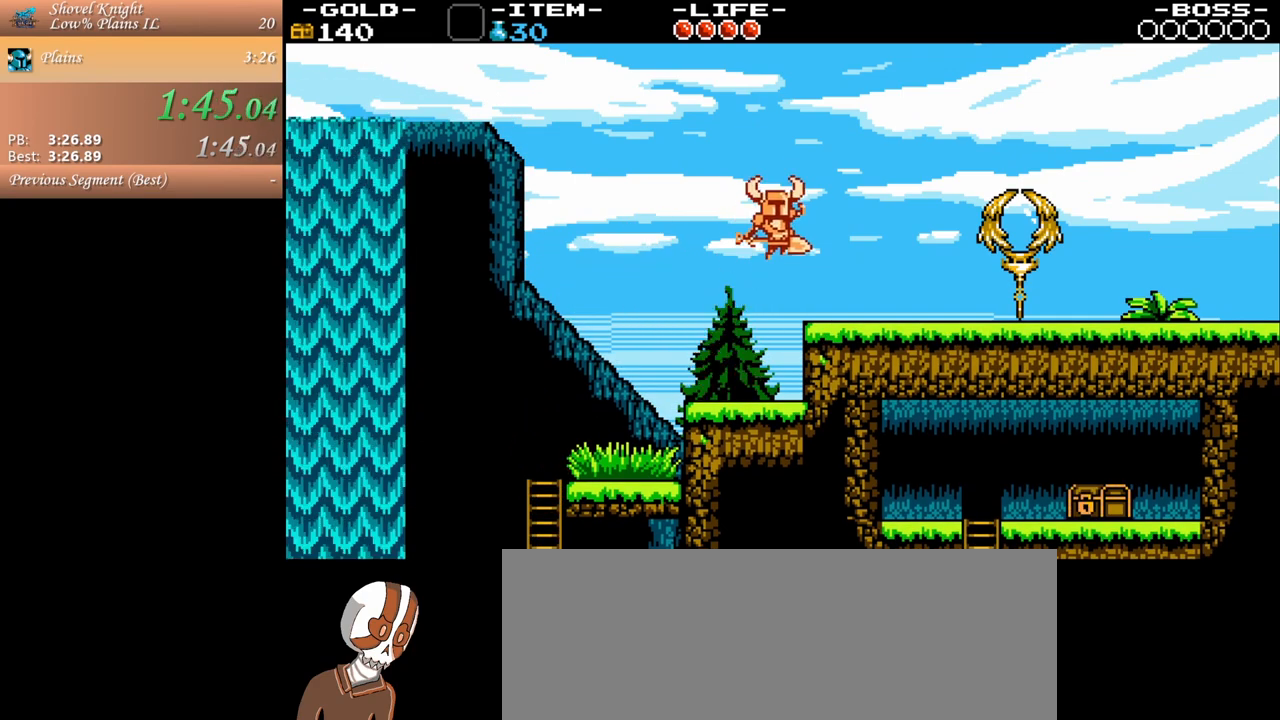
{"keys": ["d"], "mouse": [], "events": []}
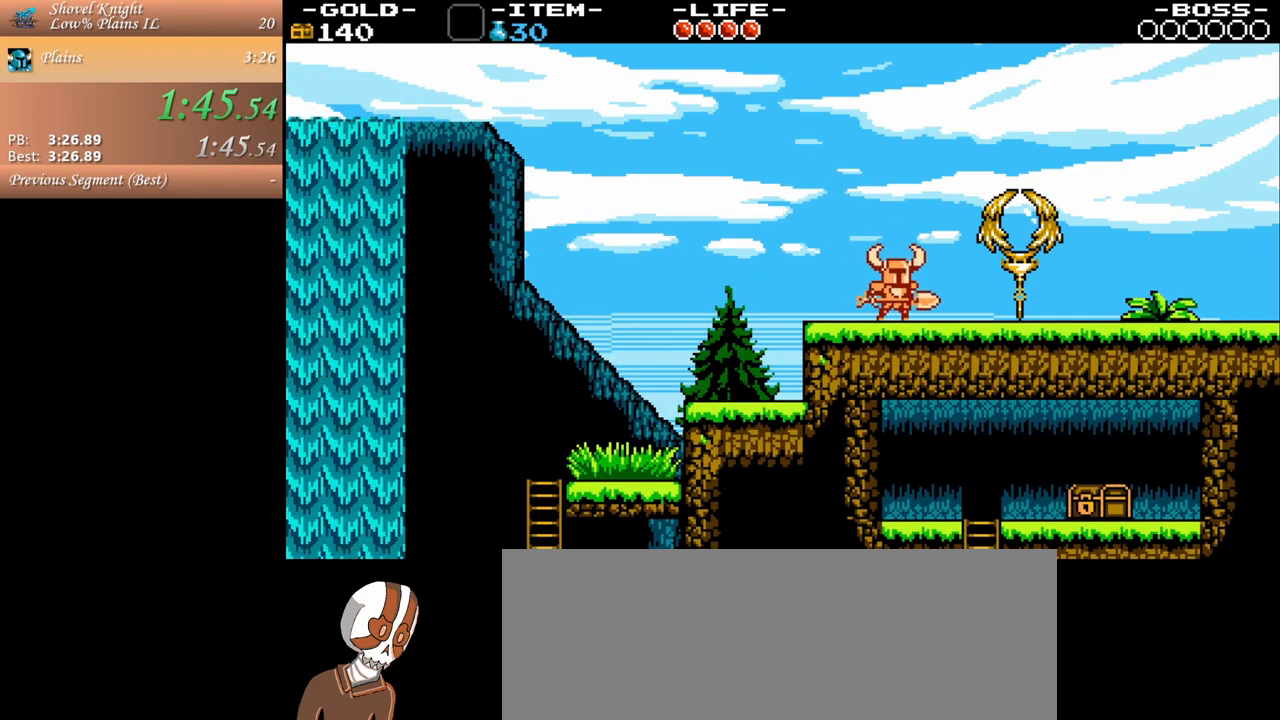
{"keys": ["d", "s", "space"], "mouse": [], "events": [[33, "space", "down"], [83, "space", "up"], [183, "s", "down"], [283, "j", "down"], [317, "space", "down"], [367, "j", "up"]]}
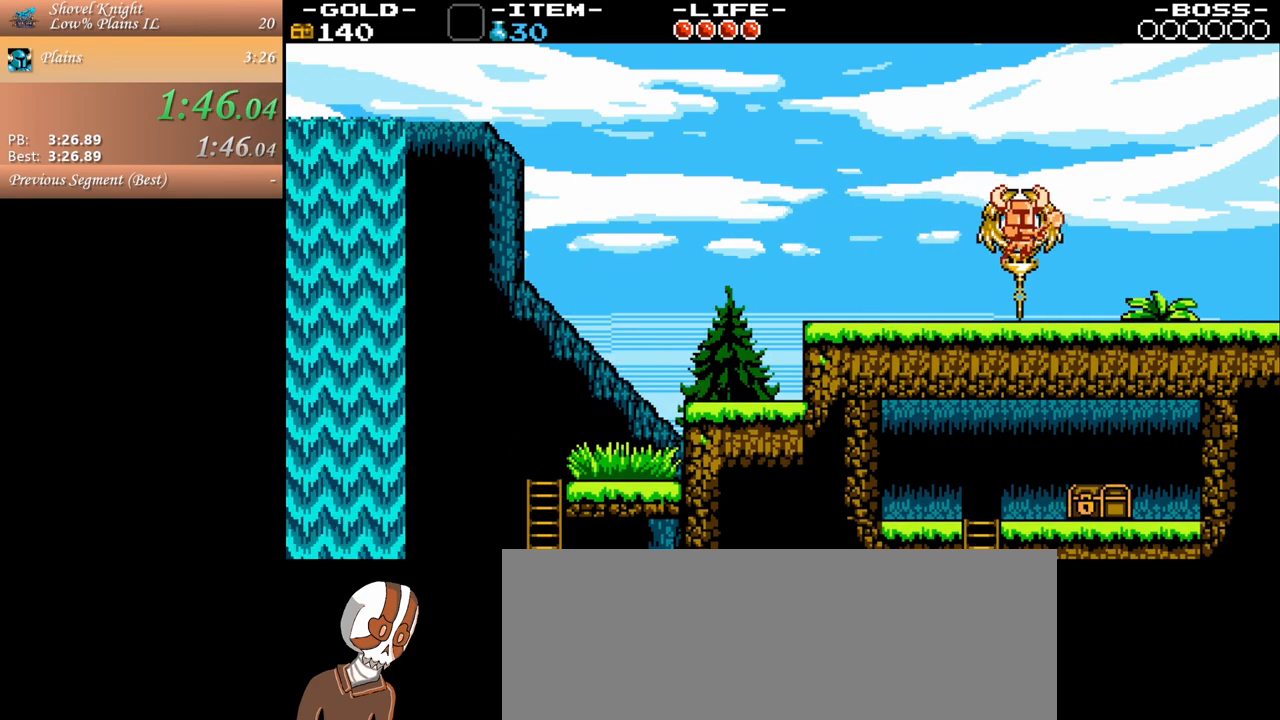
{"keys": ["d"], "mouse": [], "events": [[183, "space", "up"], [467, "s", "up"]]}
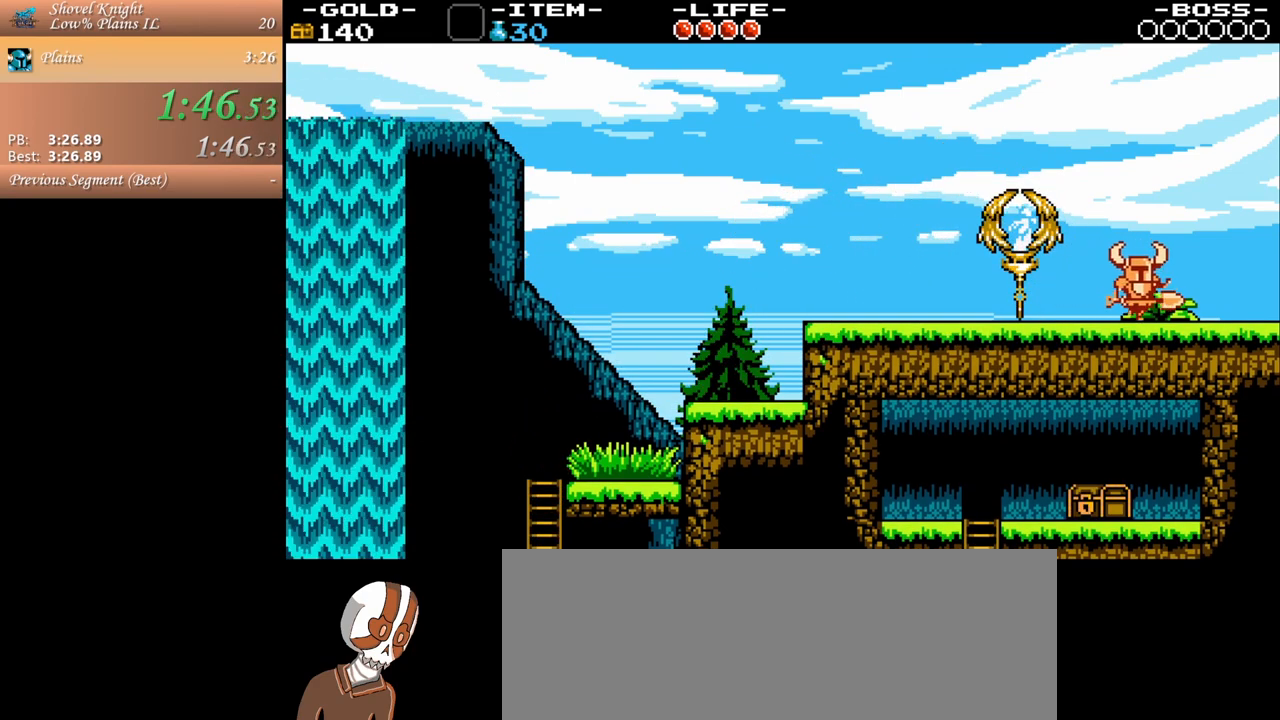
{"keys": ["d"], "mouse": [], "events": []}
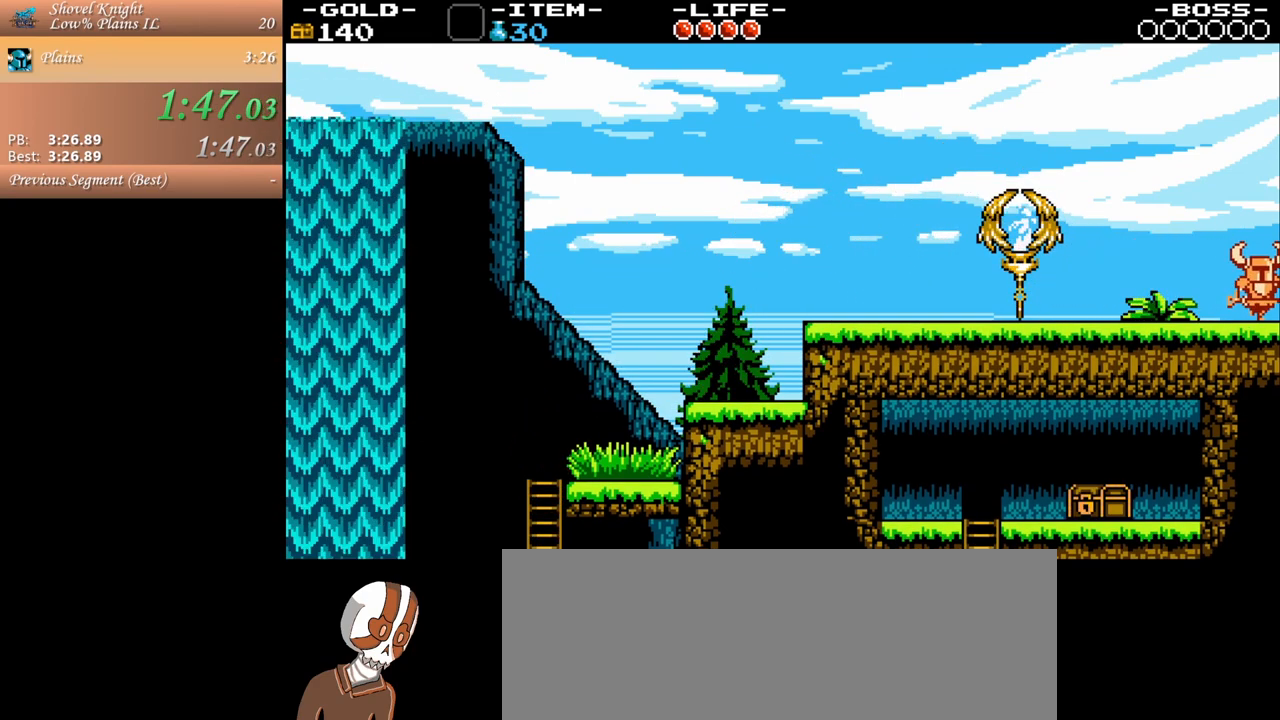
{"keys": ["d"], "mouse": [], "events": []}
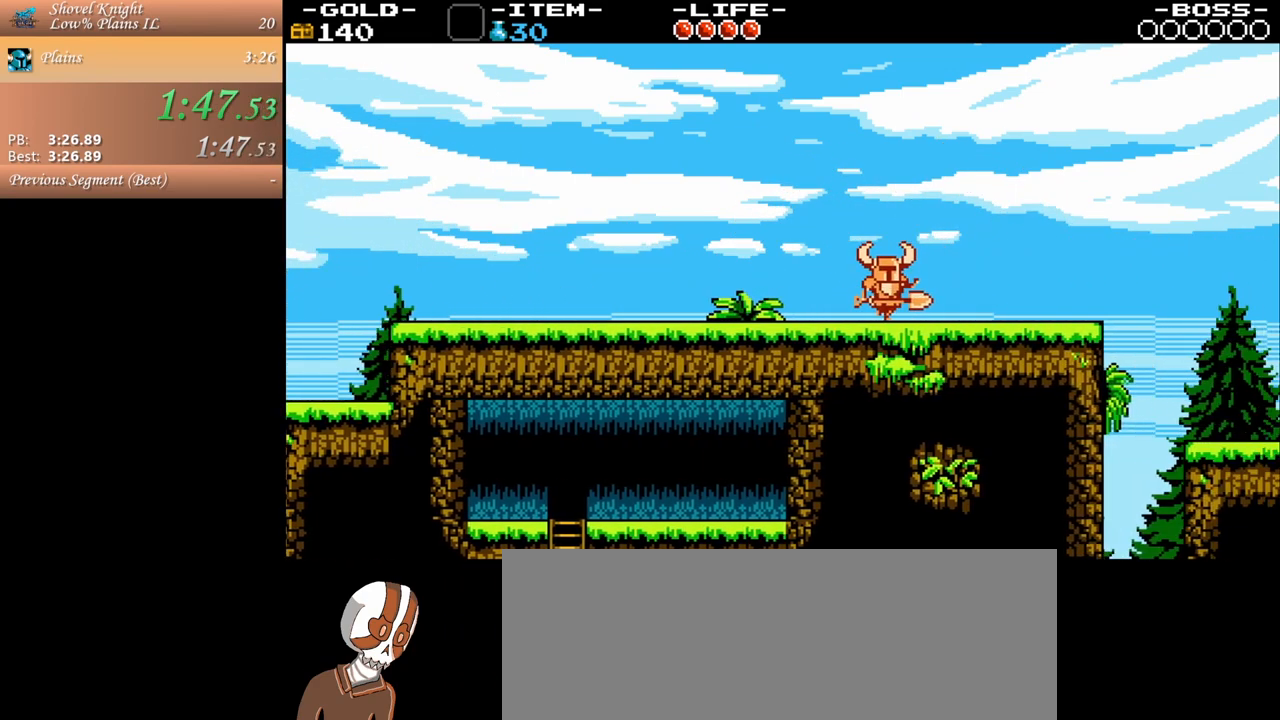
{"keys": ["d"], "mouse": [], "events": []}
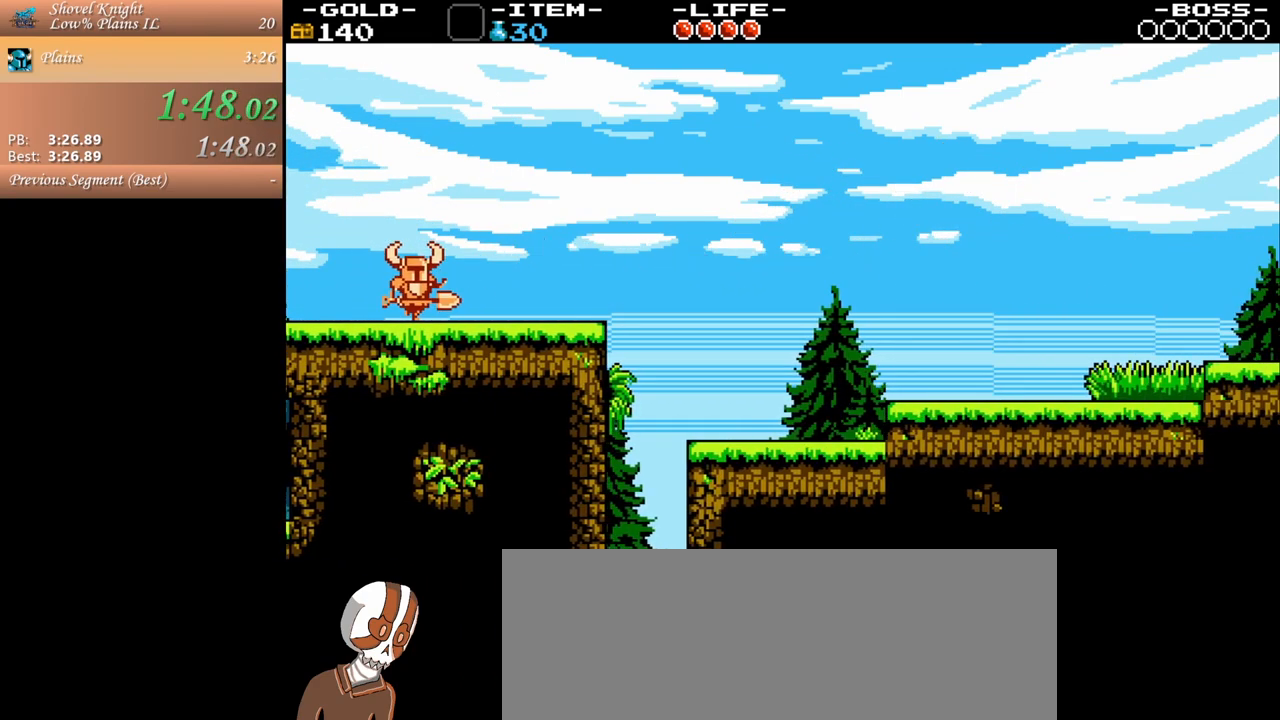
{"keys": ["d"], "mouse": [], "events": []}
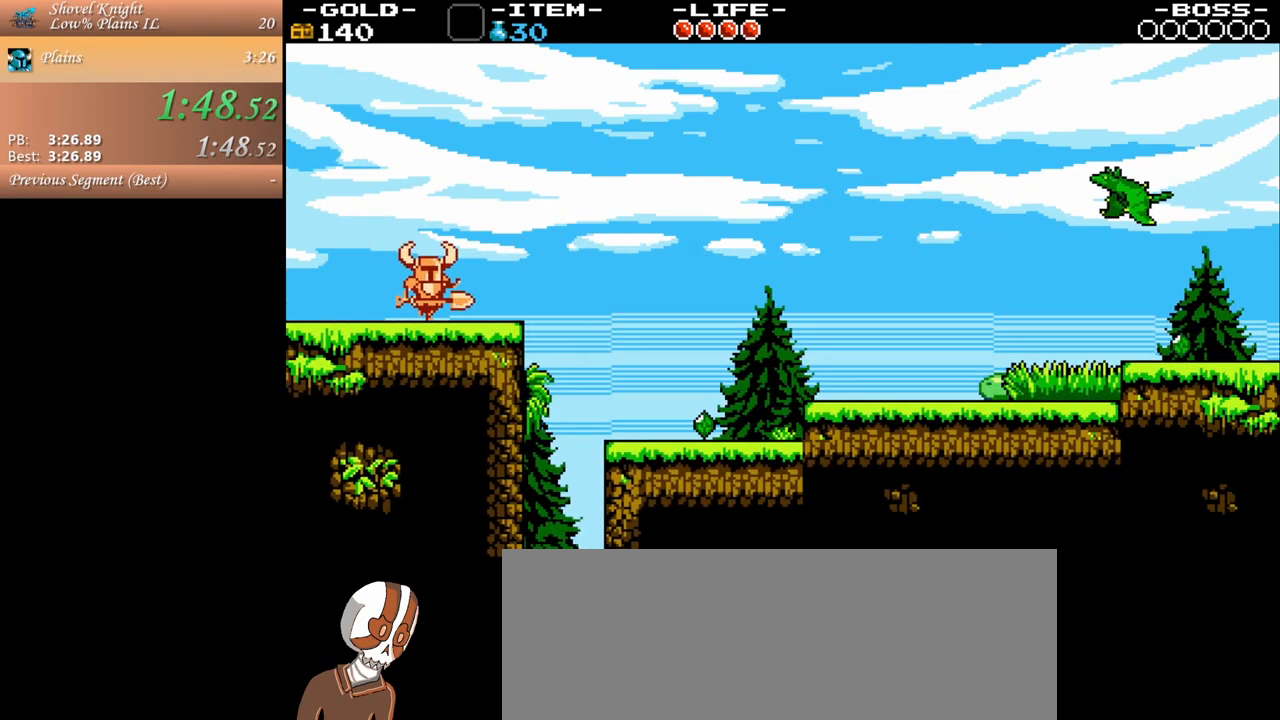
{"keys": ["d"], "mouse": [], "events": [[217, "space", "down"], [317, "space", "up"]]}
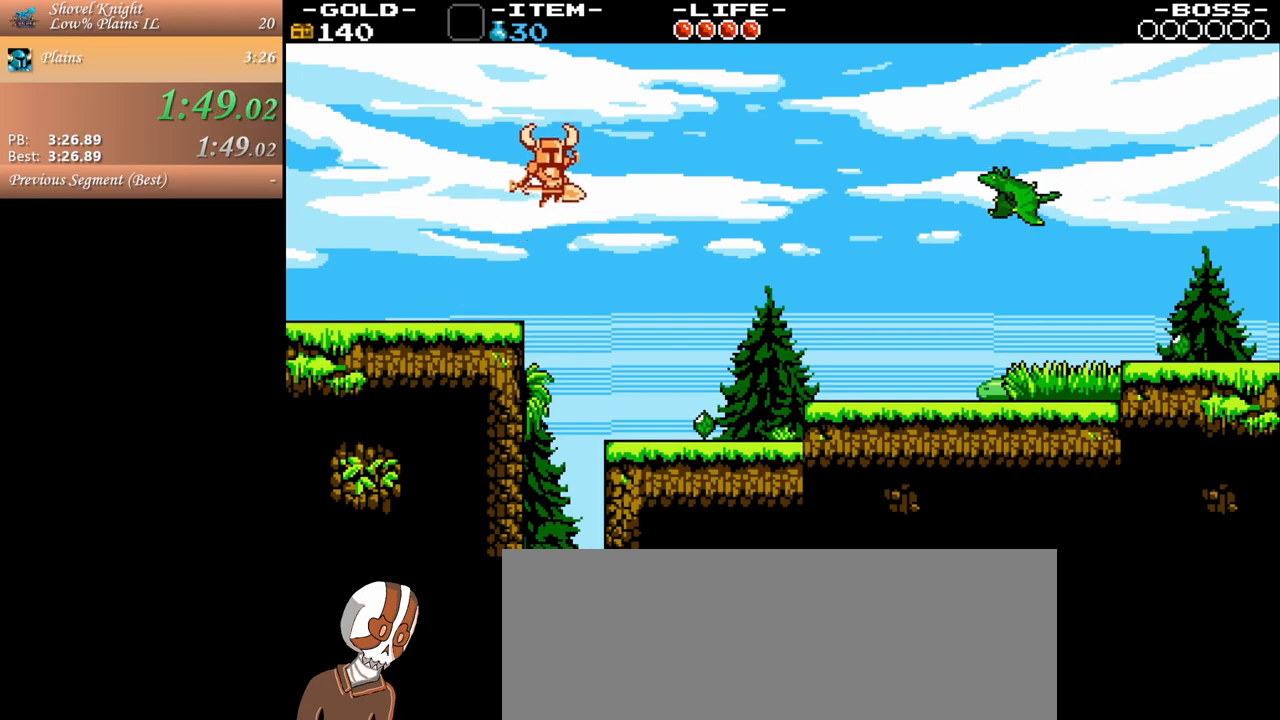
{"keys": ["d"], "mouse": [], "events": []}
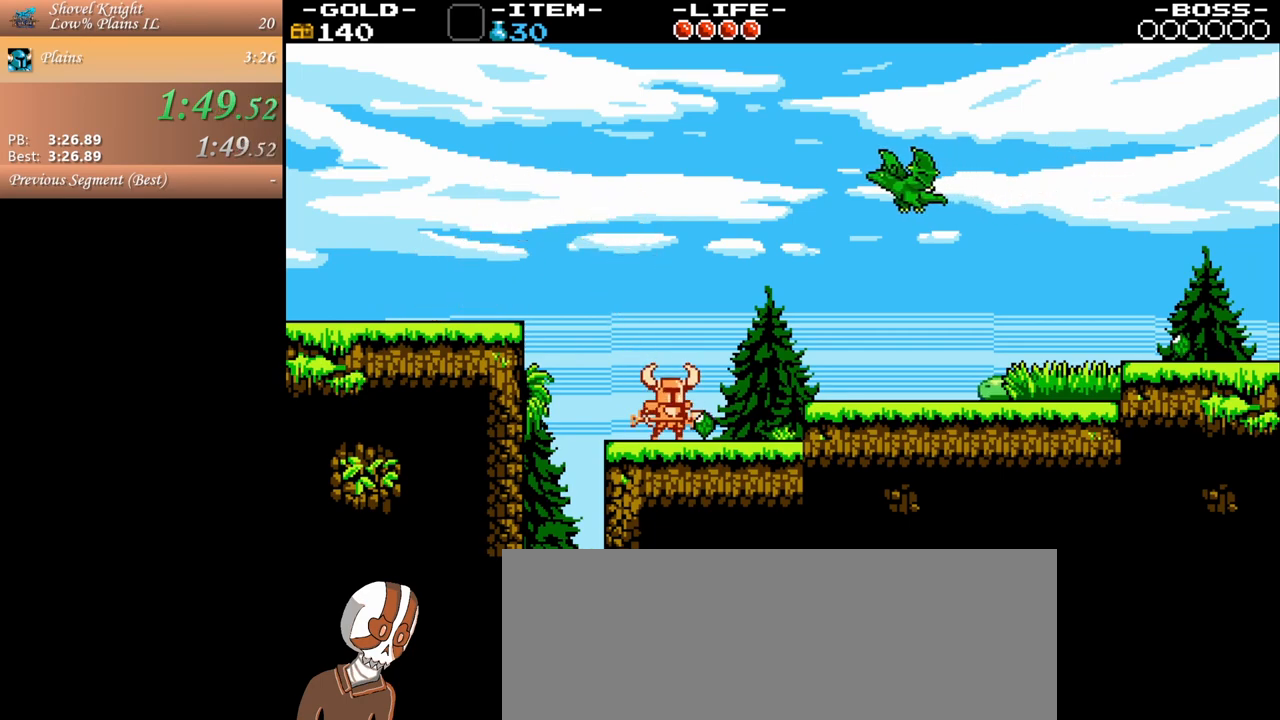
{"keys": ["d"], "mouse": [], "events": [[250, "space", "down"], [433, "space", "up"]]}
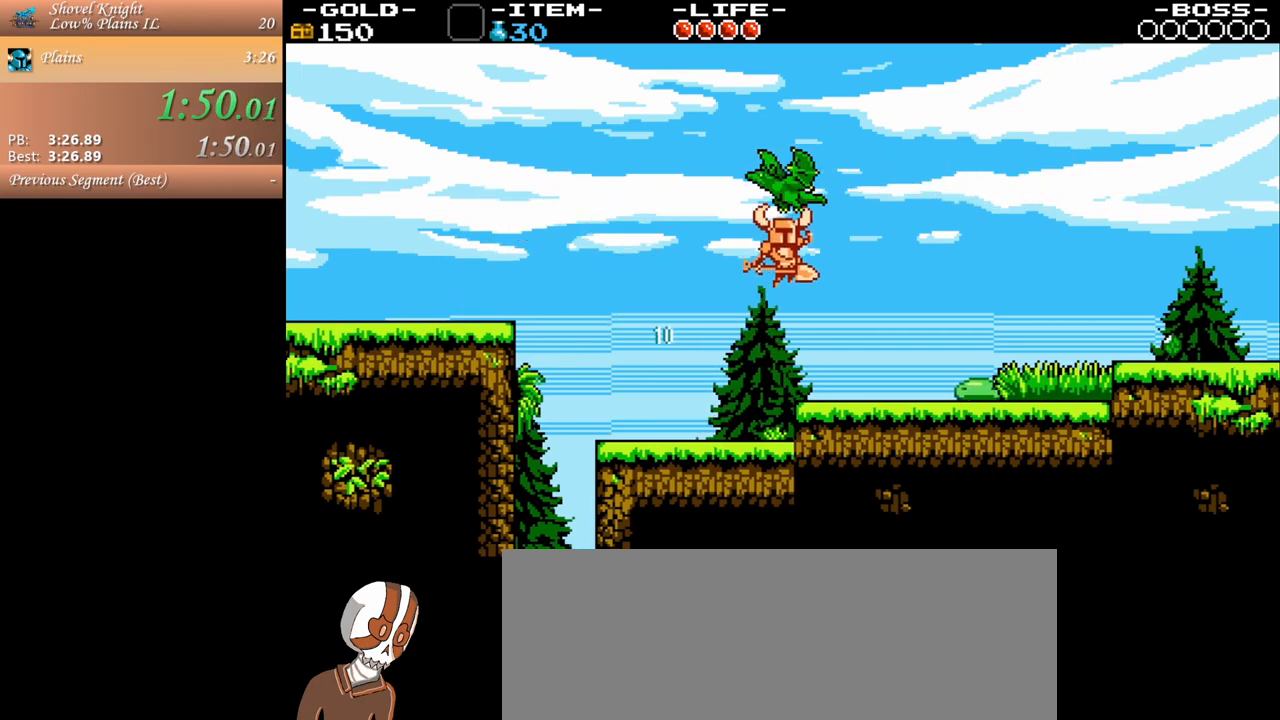
{"keys": ["d"], "mouse": [], "events": []}
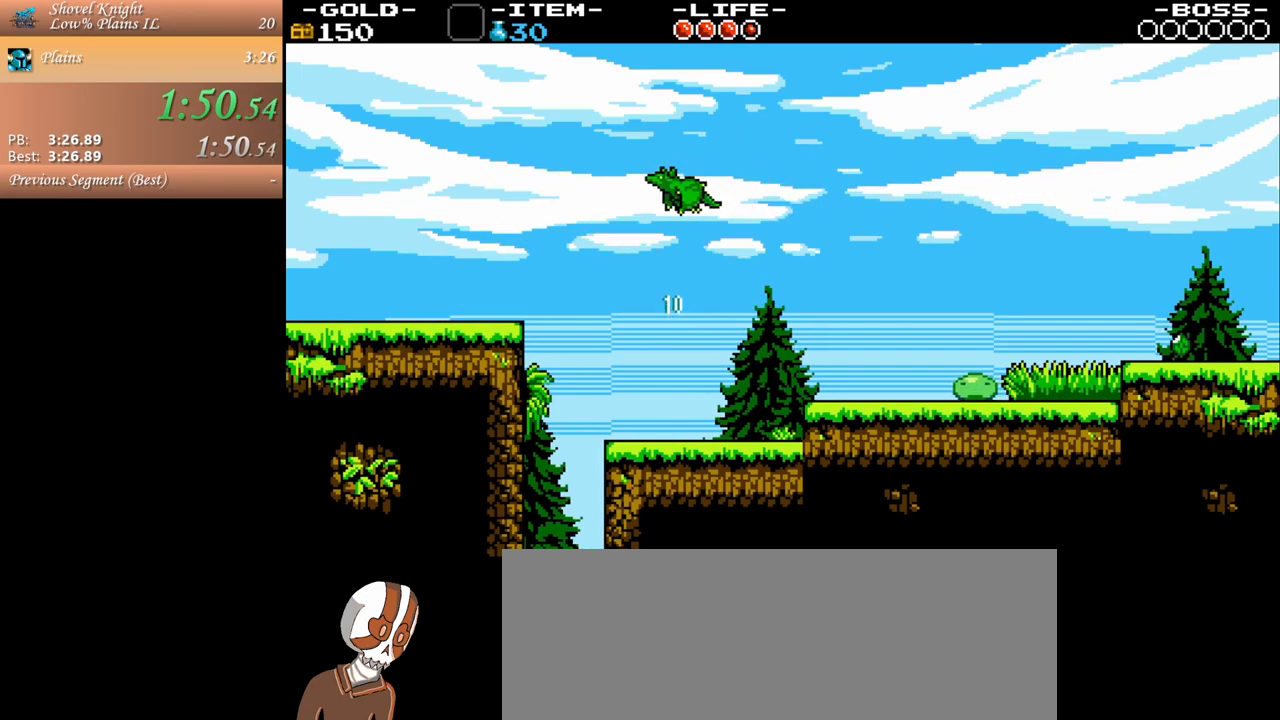
{"keys": ["d"], "mouse": [], "events": [[233, "space", "down"], [383, "space", "up"]]}
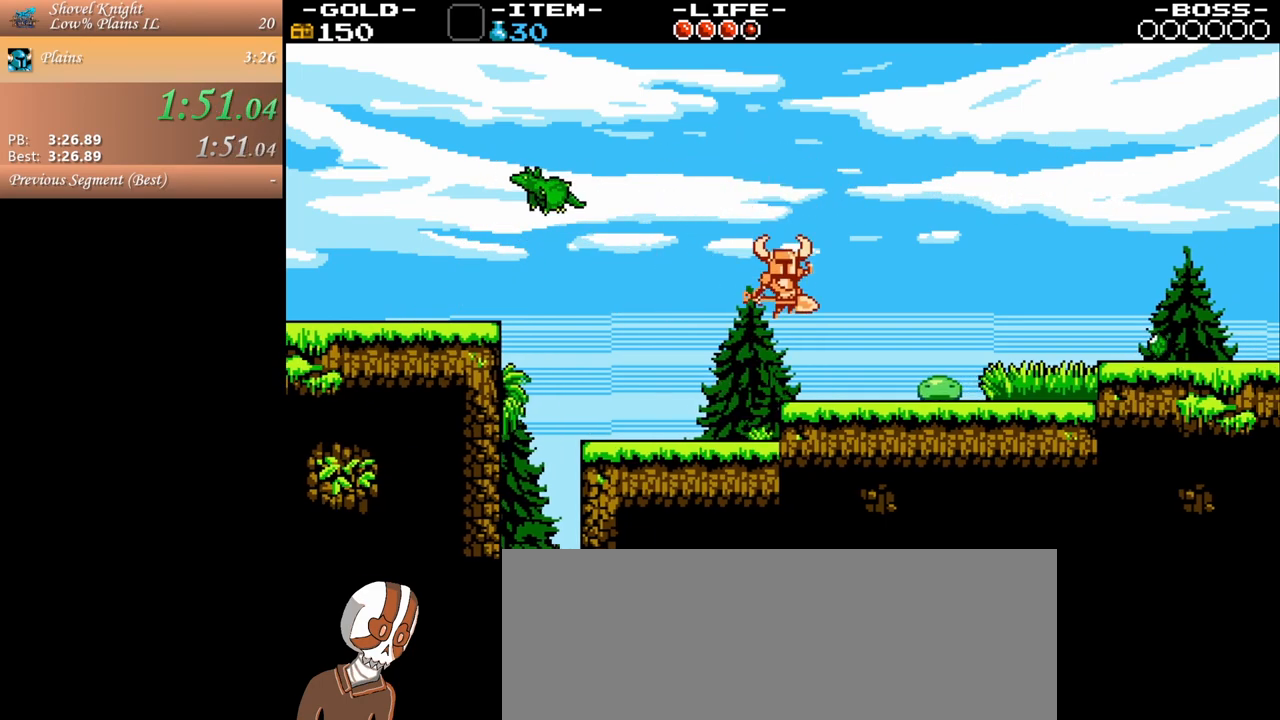
{"keys": ["d"], "mouse": [], "events": [[350, "space", "down"], [433, "space", "up"]]}
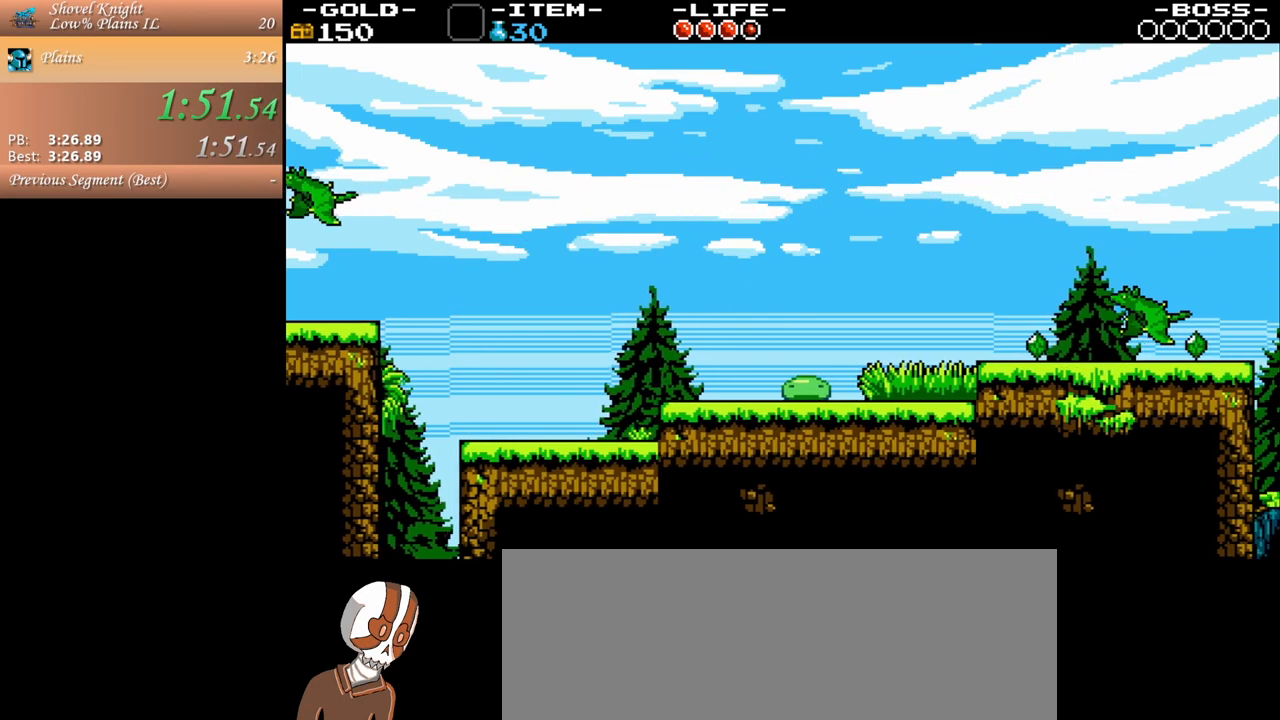
{"keys": ["d", "s", "space"], "mouse": [], "events": [[467, "space", "down"], [500, "s", "down"]]}
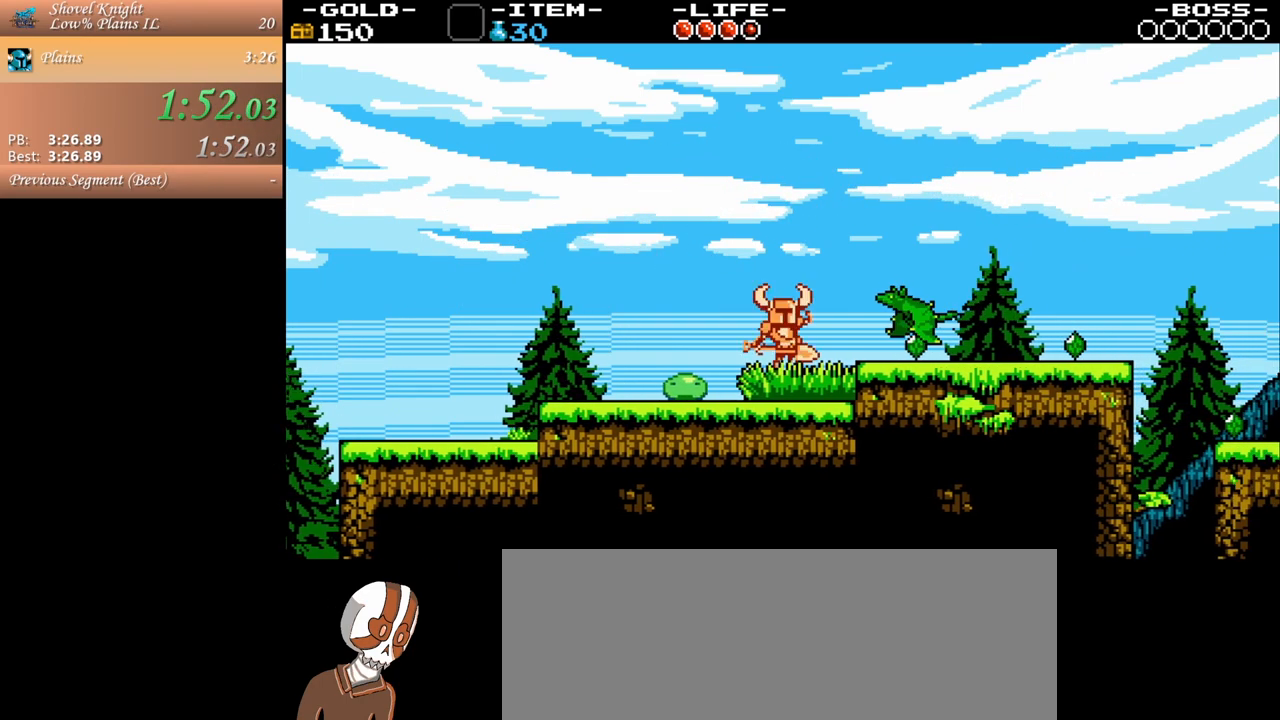
{"keys": ["d"], "mouse": [], "events": [[333, "space", "up"], [433, "s", "up"]]}
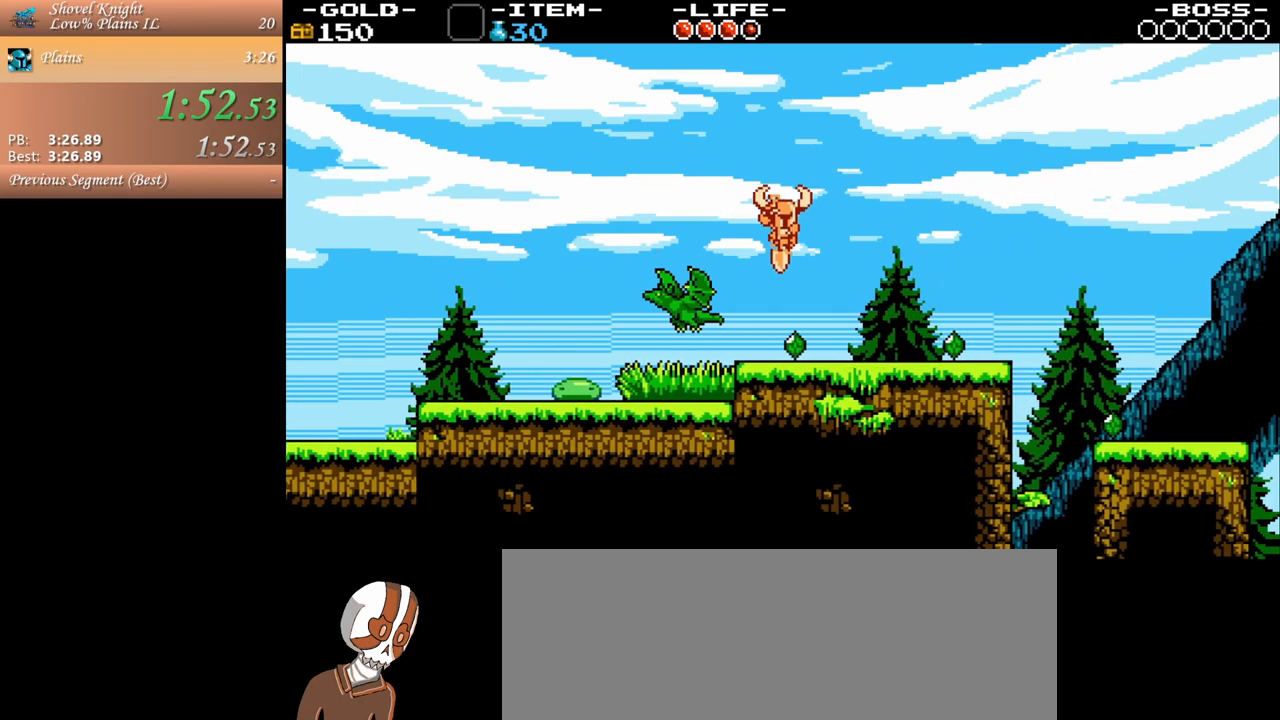
{"keys": ["d"], "mouse": [], "events": []}
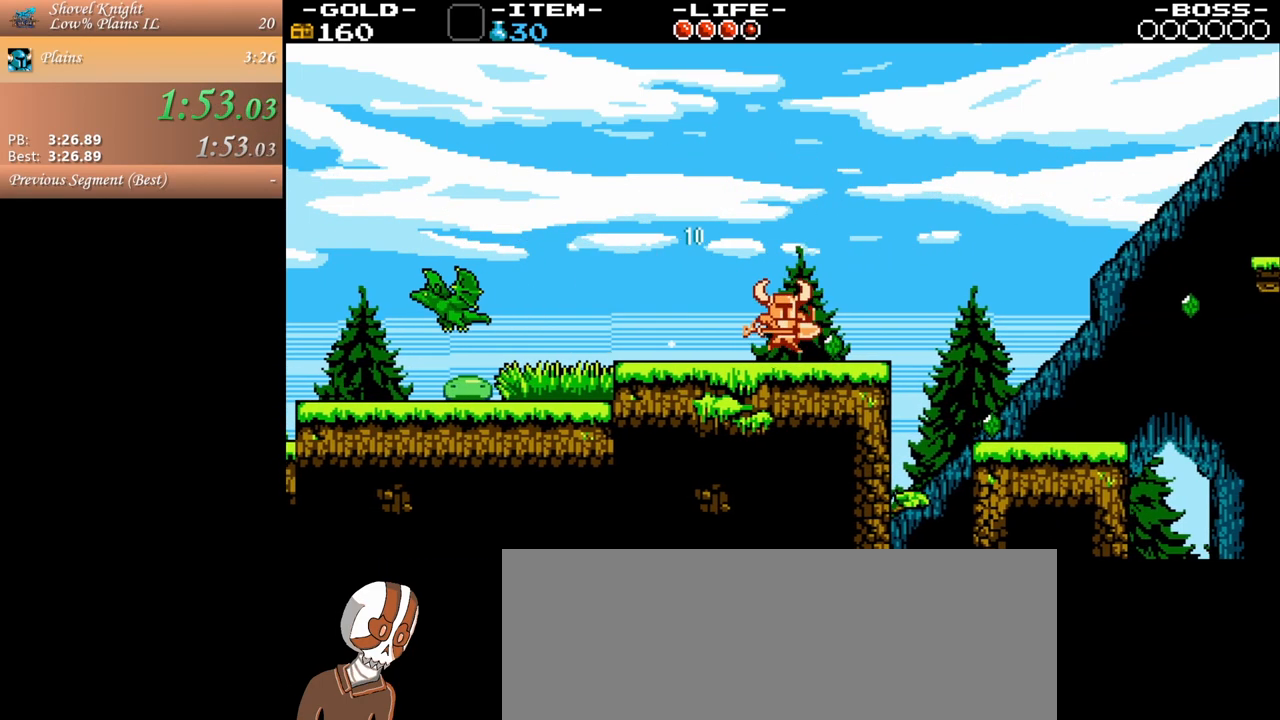
{"keys": ["d"], "mouse": [], "events": [[133, "space", "down"], [267, "space", "up"]]}
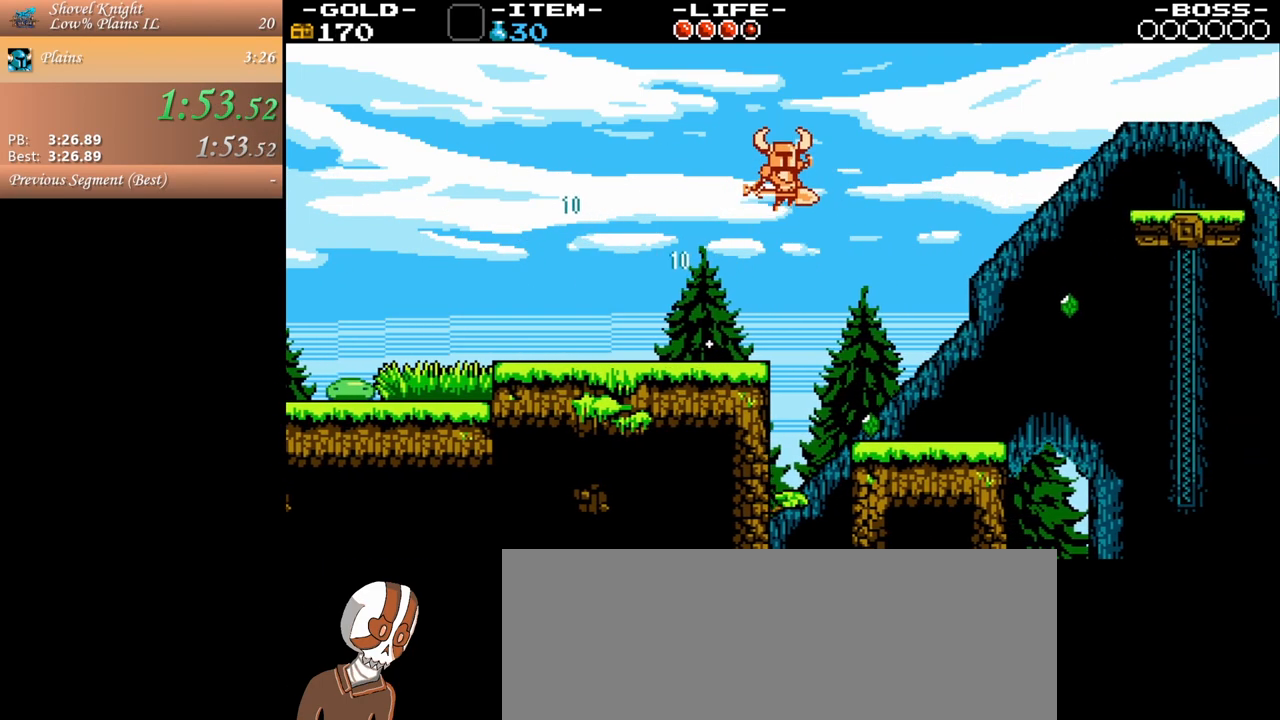
{"keys": ["d"], "mouse": [], "events": []}
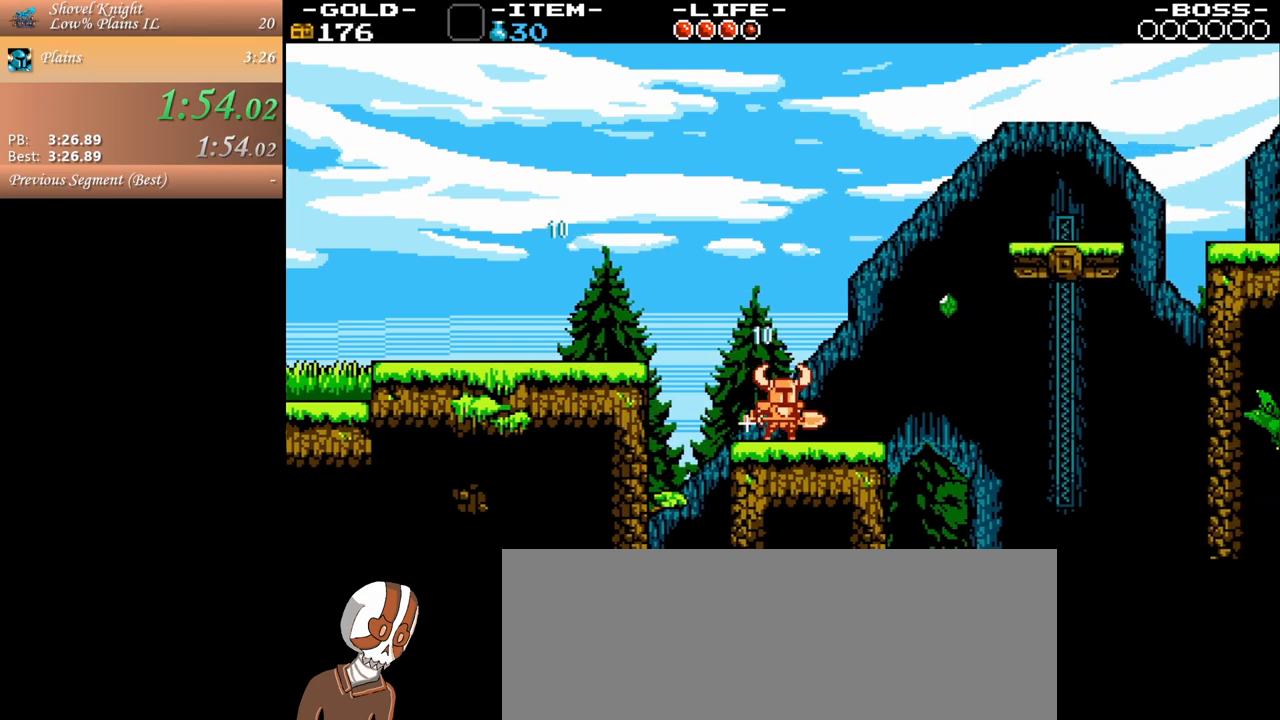
{"keys": ["d", "space"], "mouse": [], "events": [[367, "space", "down"]]}